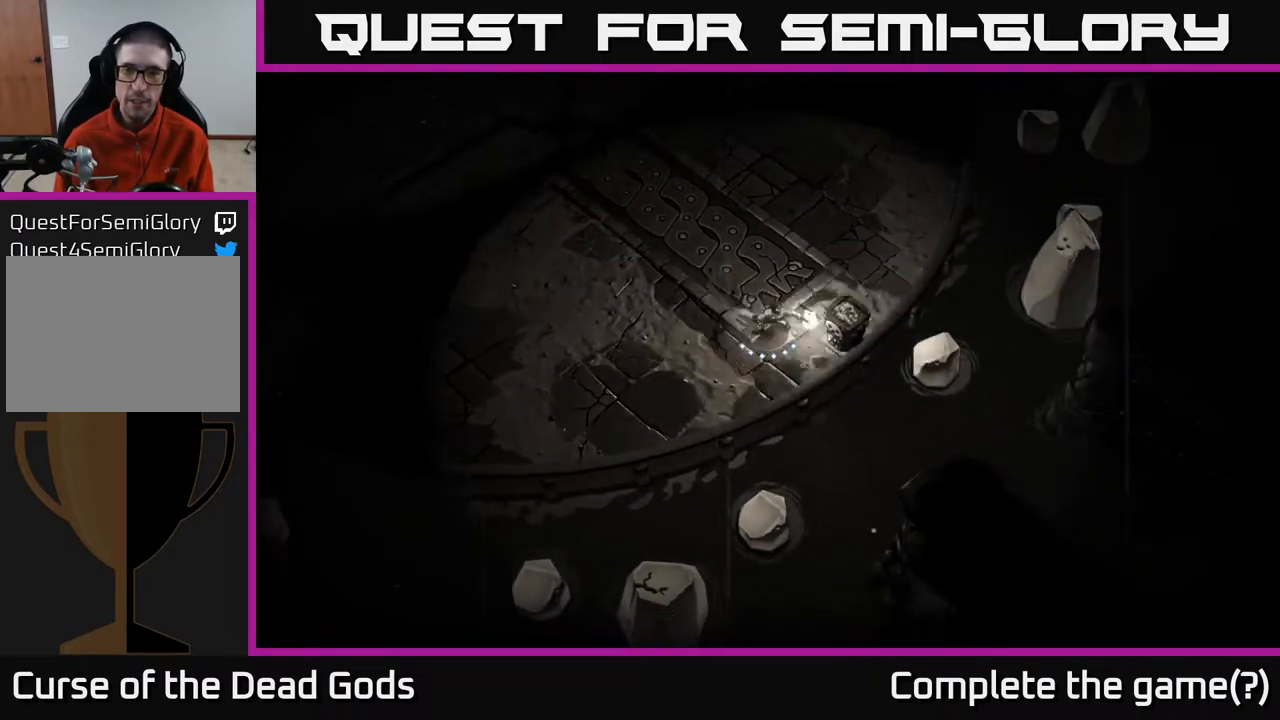
Gameplay with a controller (Xbox layout); each line is a JSON object with the inputs held at the frame after it. "events" lists button and stick changes between this image and that frame as [ms after this image, input, new state], when the widget could be followed in between.
{"buttons": [], "left_stick": "up", "right_stick": "center", "events": [[100, "left_stick", "up"]]}
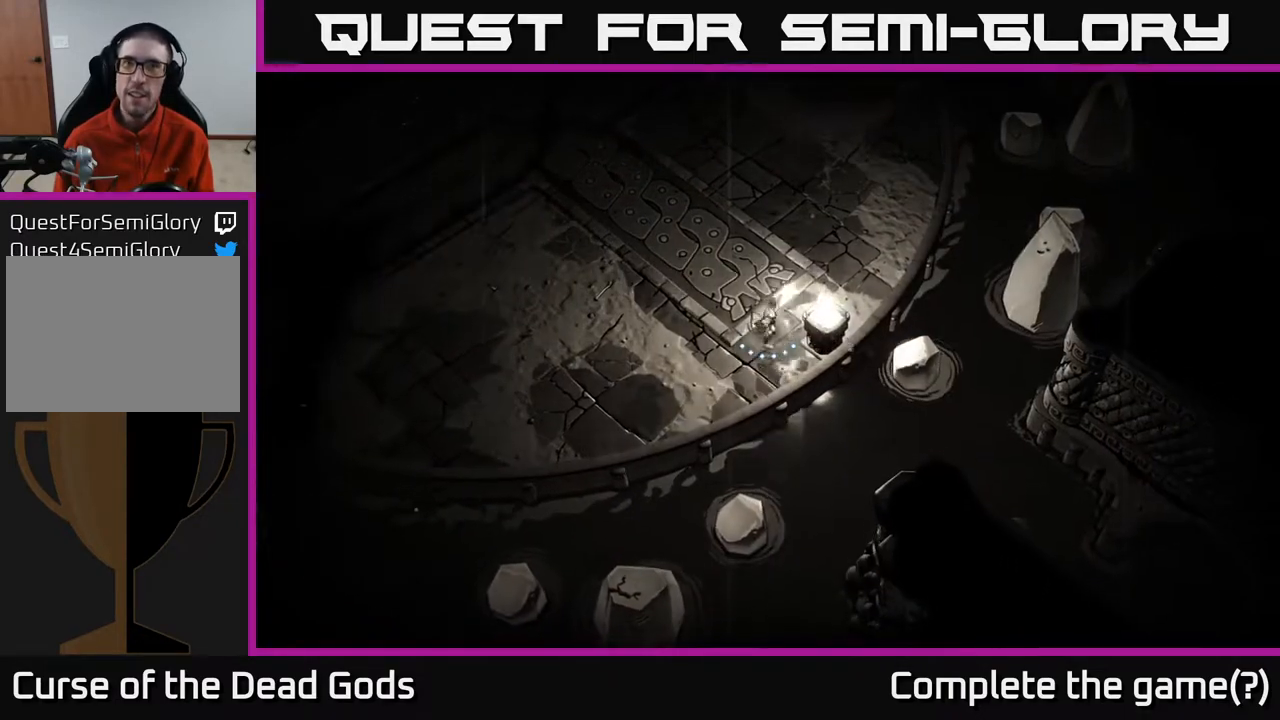
{"buttons": [], "left_stick": "up", "right_stick": "center", "events": []}
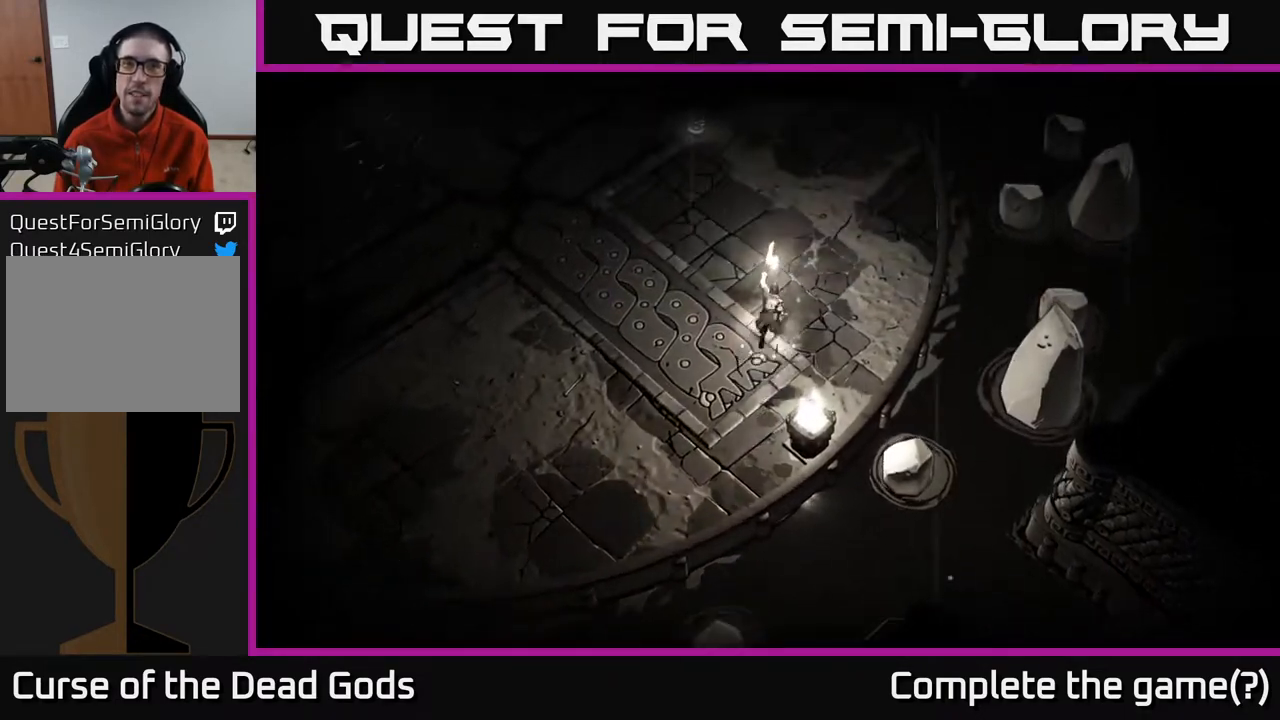
{"buttons": [], "left_stick": "up", "right_stick": "center", "events": []}
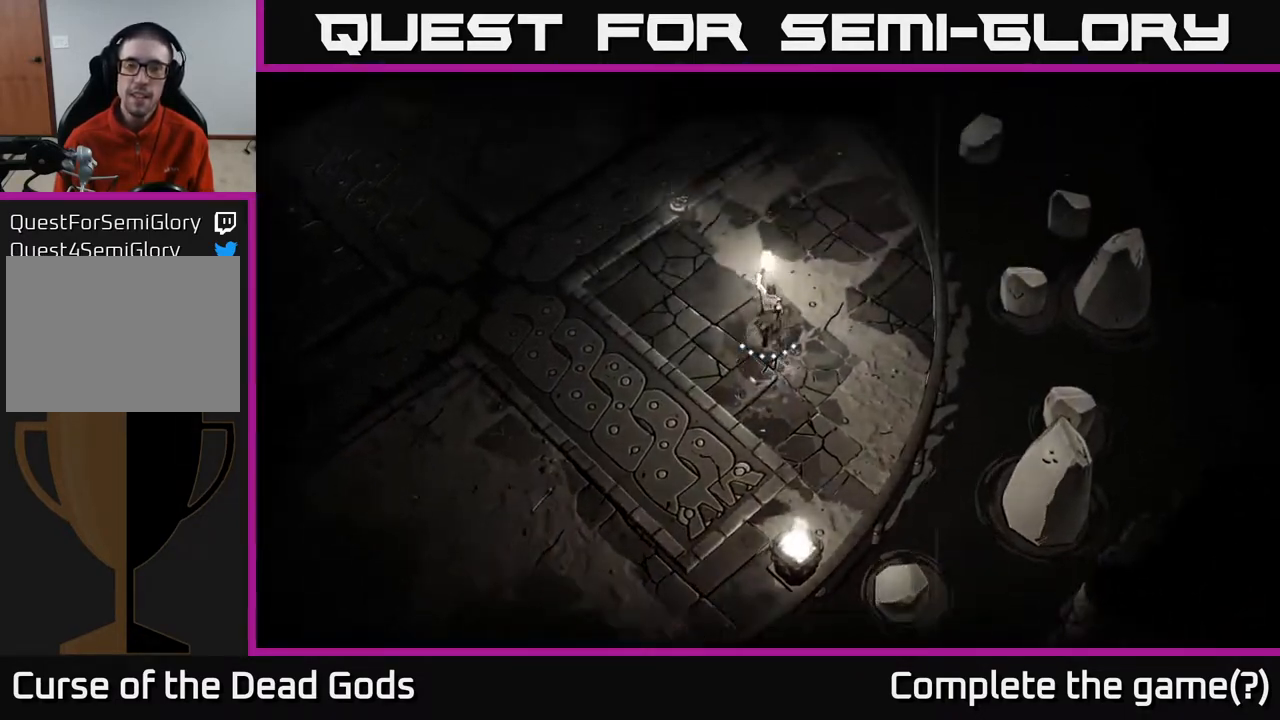
{"buttons": [], "left_stick": "up", "right_stick": "center", "events": []}
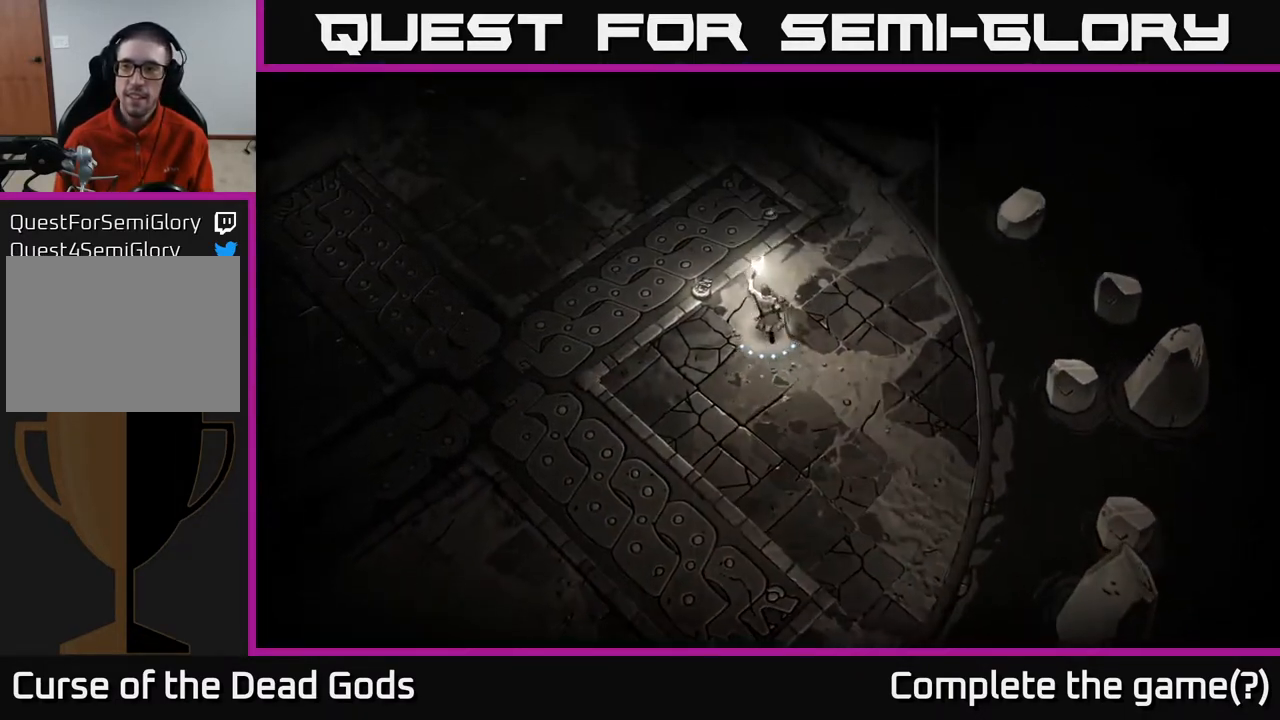
{"buttons": [], "left_stick": "up", "right_stick": "center", "events": []}
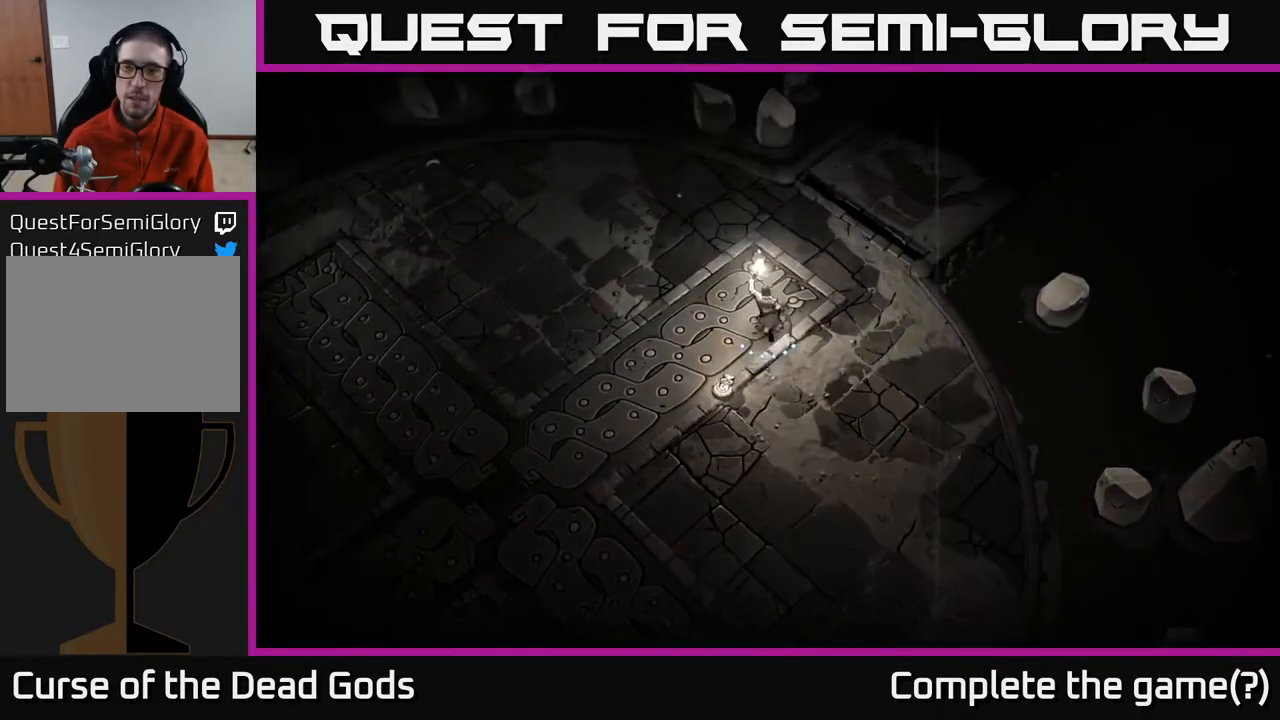
{"buttons": [], "left_stick": "up-right", "right_stick": "center", "events": [[317, "left_stick", "up-right"]]}
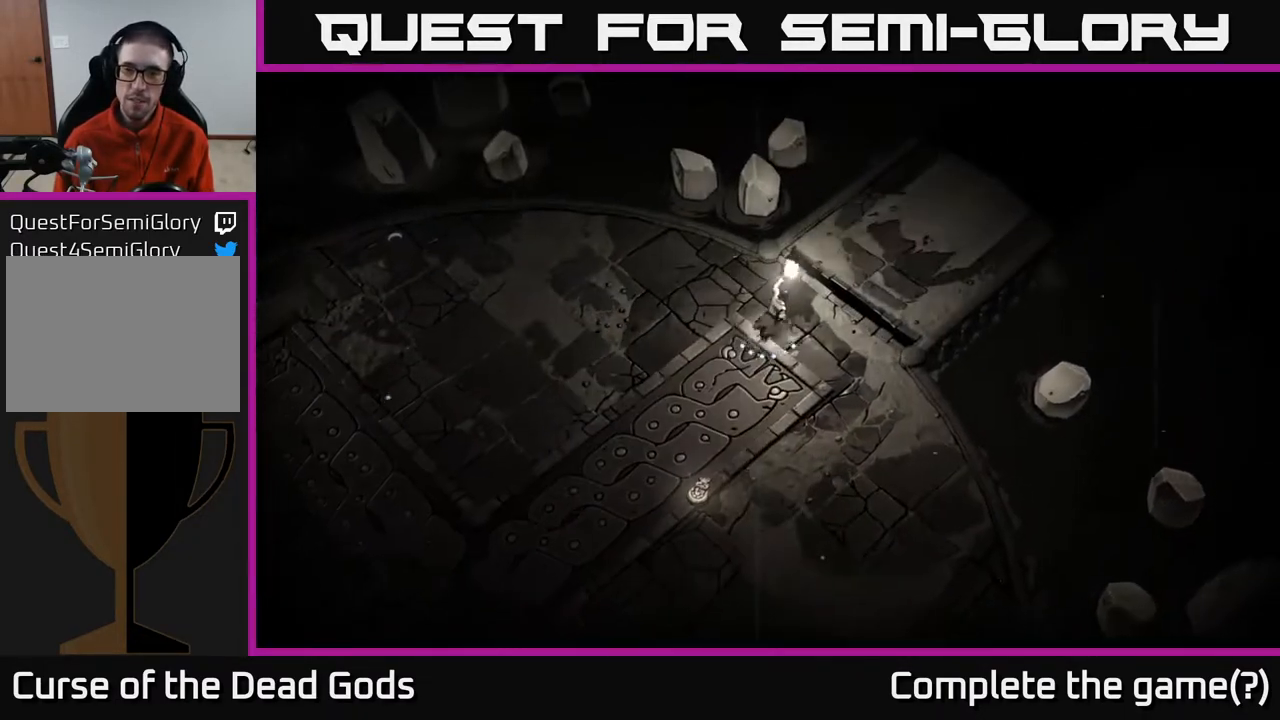
{"buttons": [], "left_stick": "up-right", "right_stick": "center", "events": []}
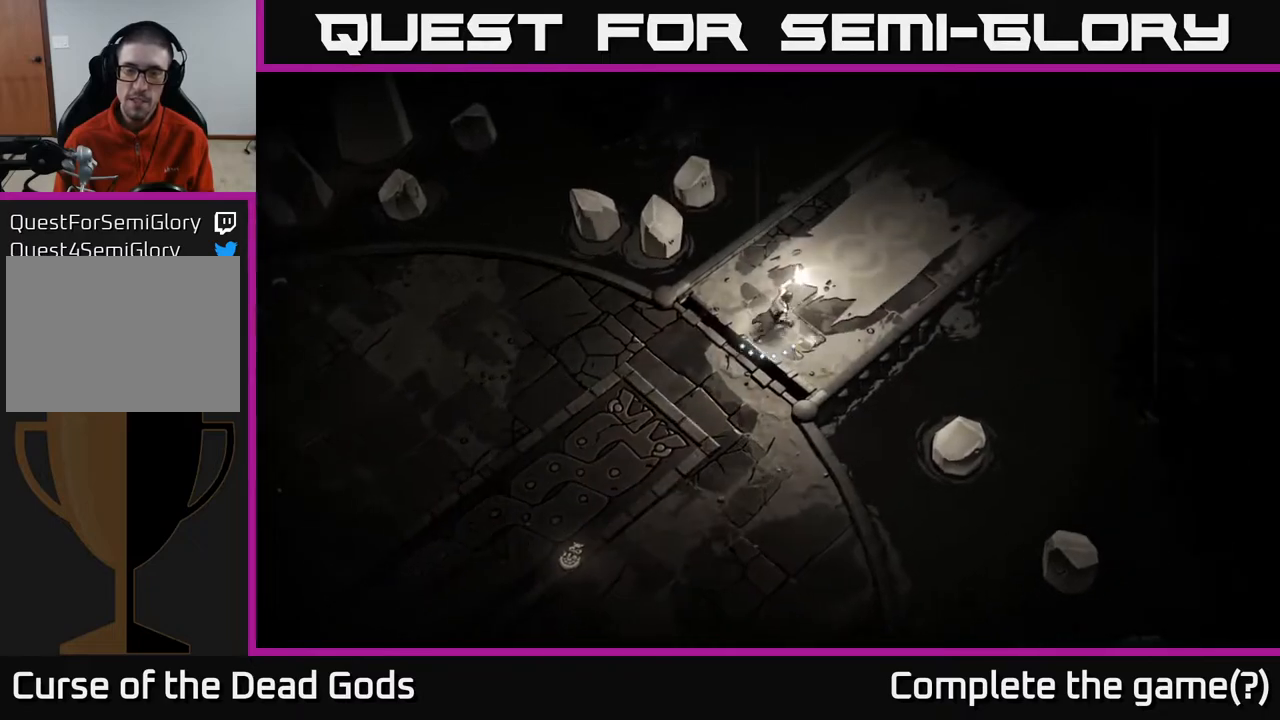
{"buttons": [], "left_stick": "up-right", "right_stick": "center", "events": []}
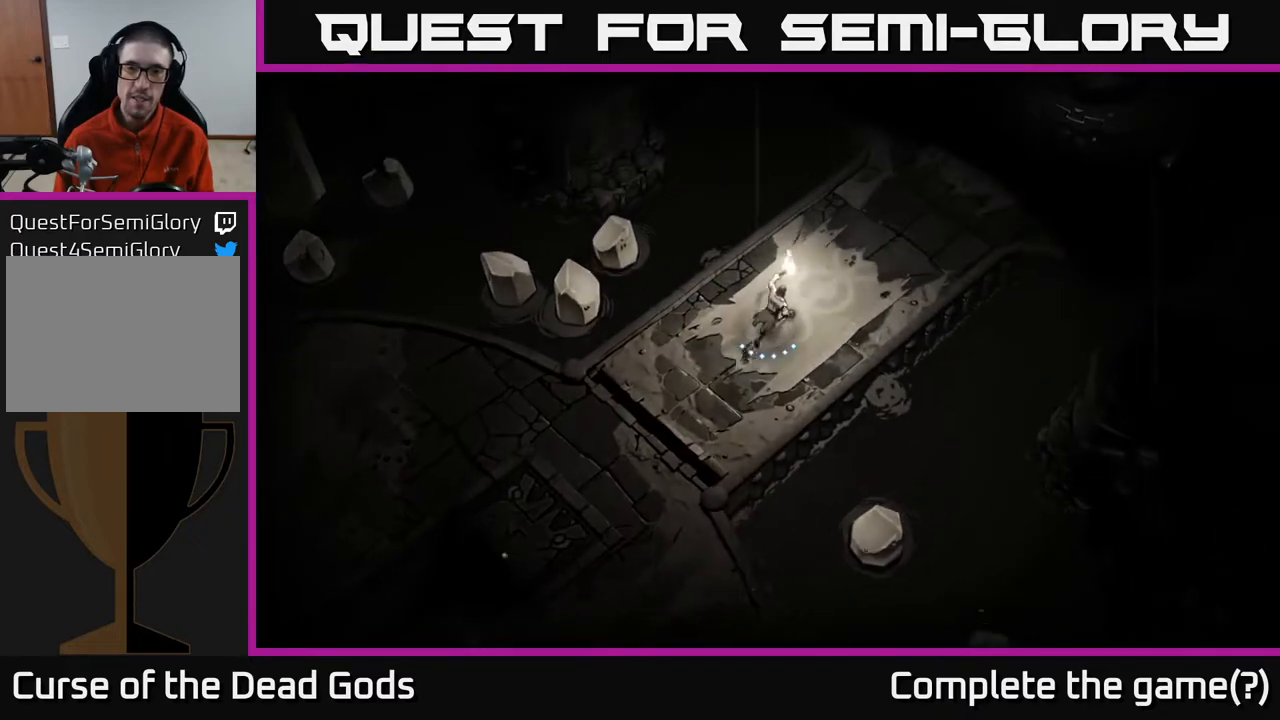
{"buttons": [], "left_stick": "up-right", "right_stick": "center", "events": []}
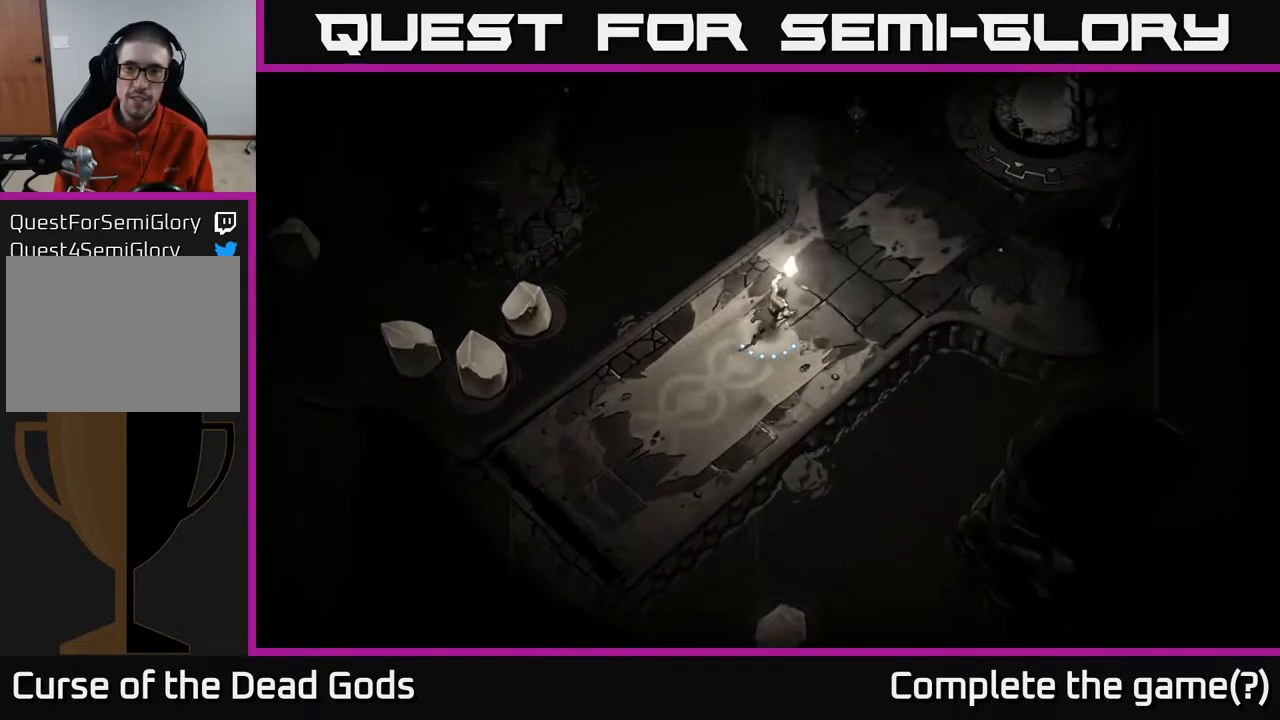
{"buttons": [], "left_stick": "up-right", "right_stick": "center", "events": []}
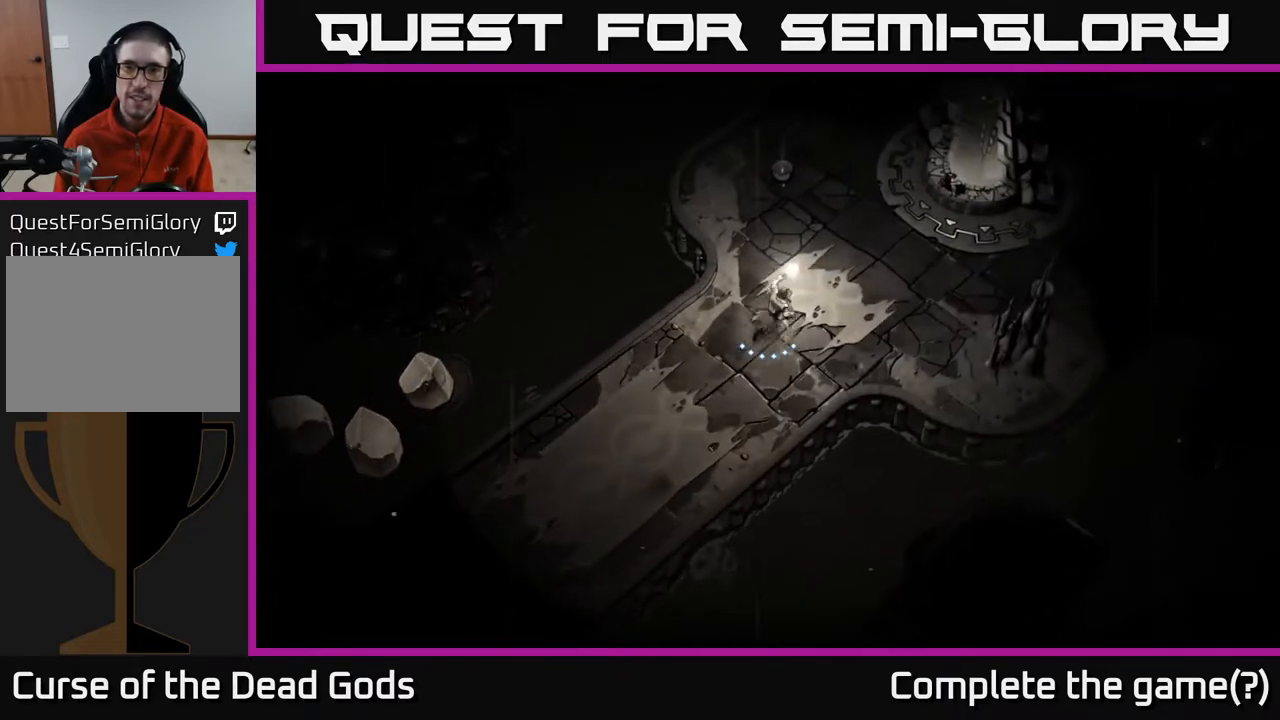
{"buttons": [], "left_stick": "up-right", "right_stick": "center", "events": []}
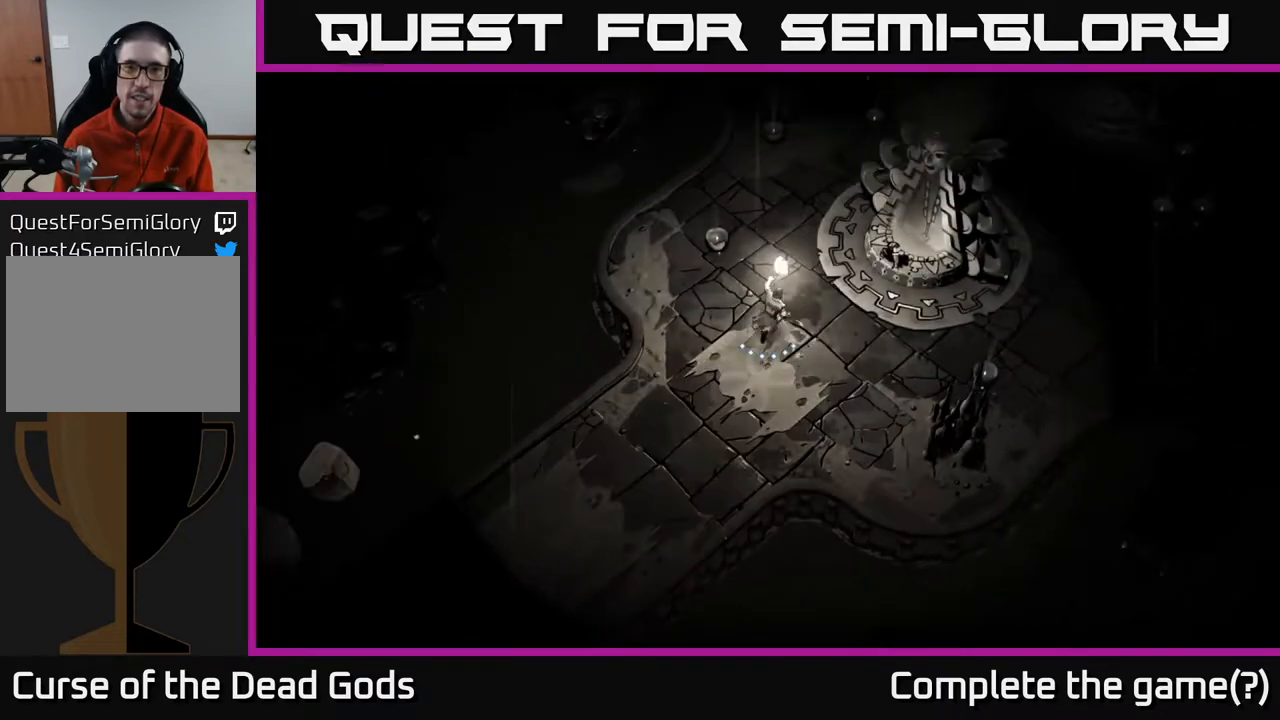
{"buttons": [], "left_stick": "center", "right_stick": "center", "events": [[383, "R1", "down"], [450, "left_stick", "center"], [483, "R1", "up"]]}
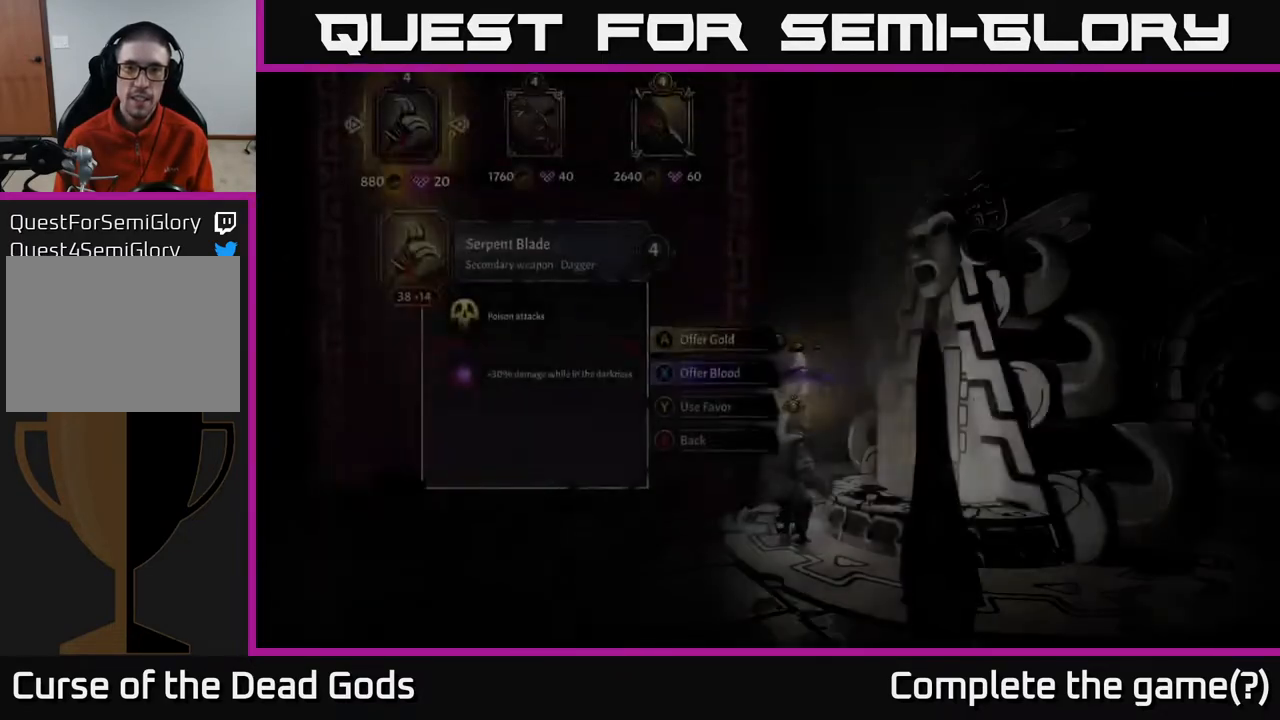
{"buttons": [], "left_stick": "center", "right_stick": "center", "events": []}
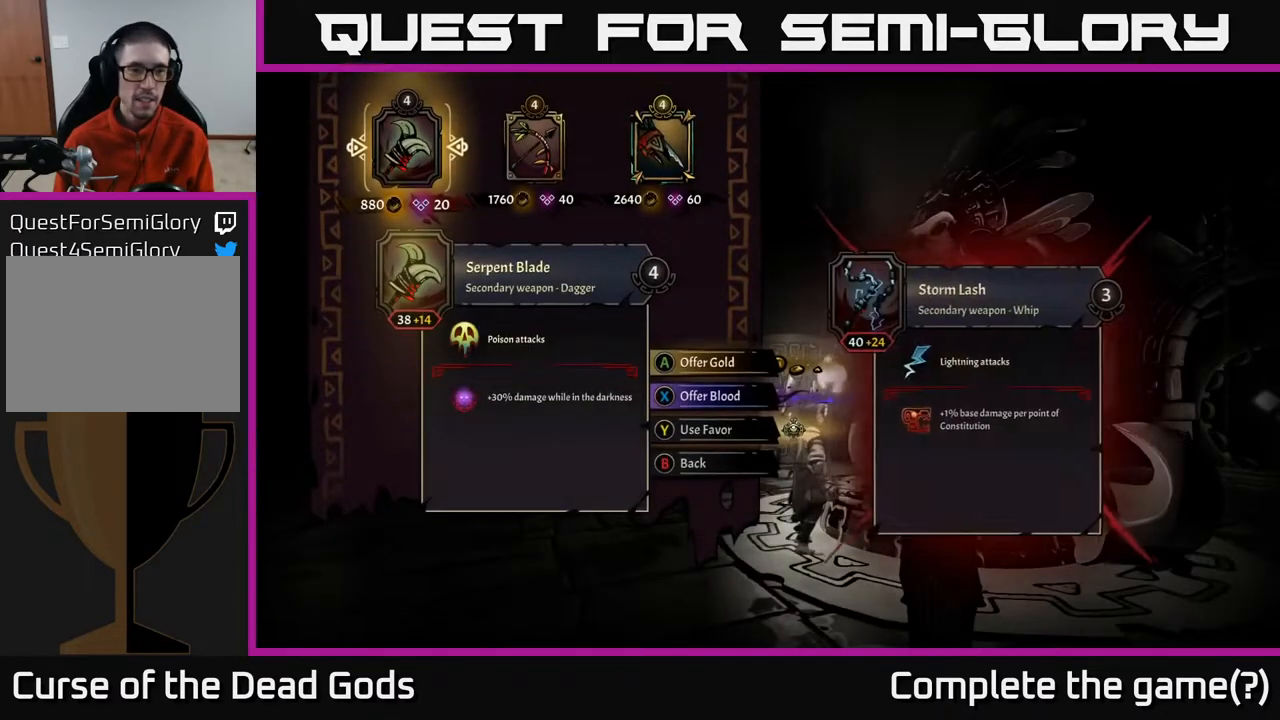
{"buttons": [], "left_stick": "center", "right_stick": "center", "events": []}
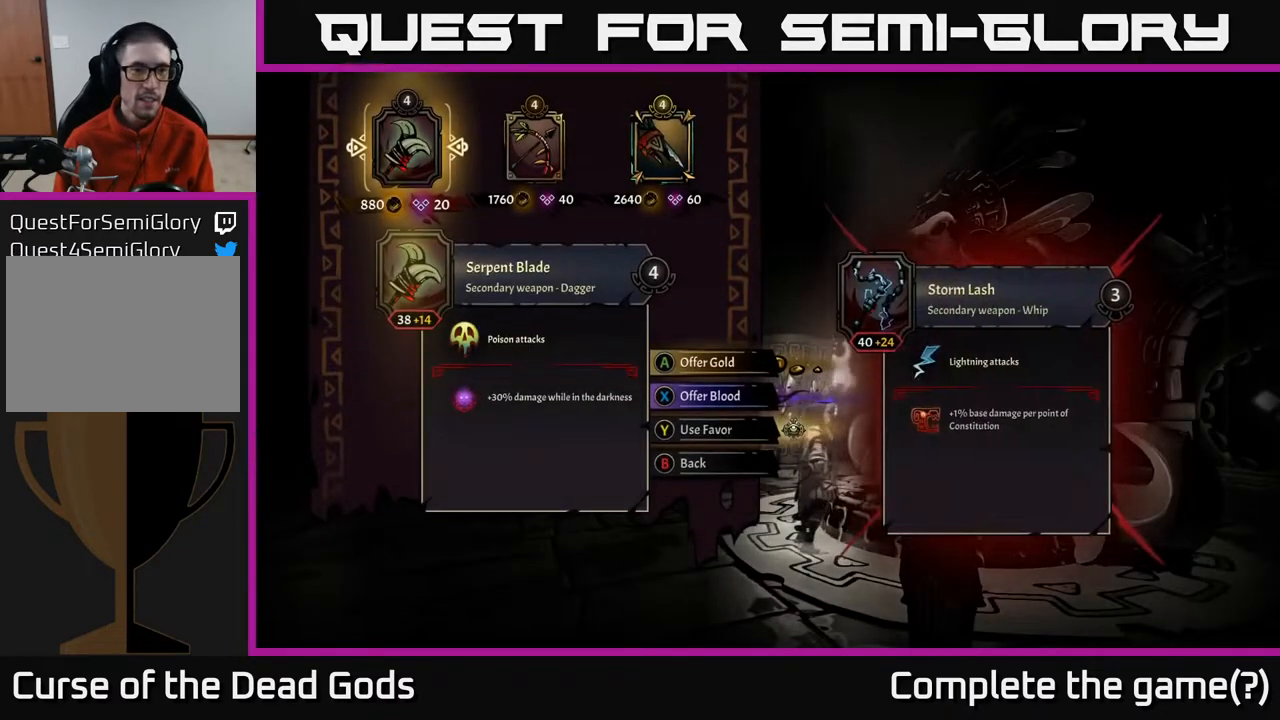
{"buttons": [], "left_stick": "center", "right_stick": "center", "events": []}
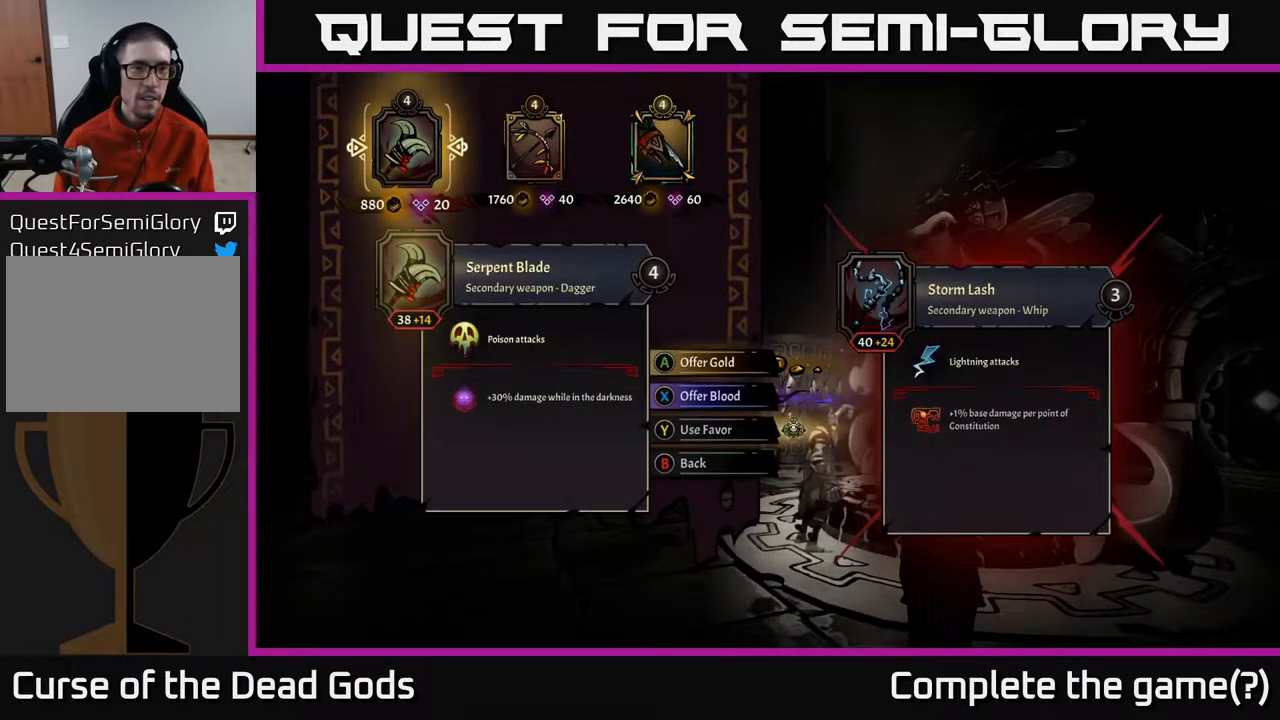
{"buttons": [], "left_stick": "center", "right_stick": "center", "events": []}
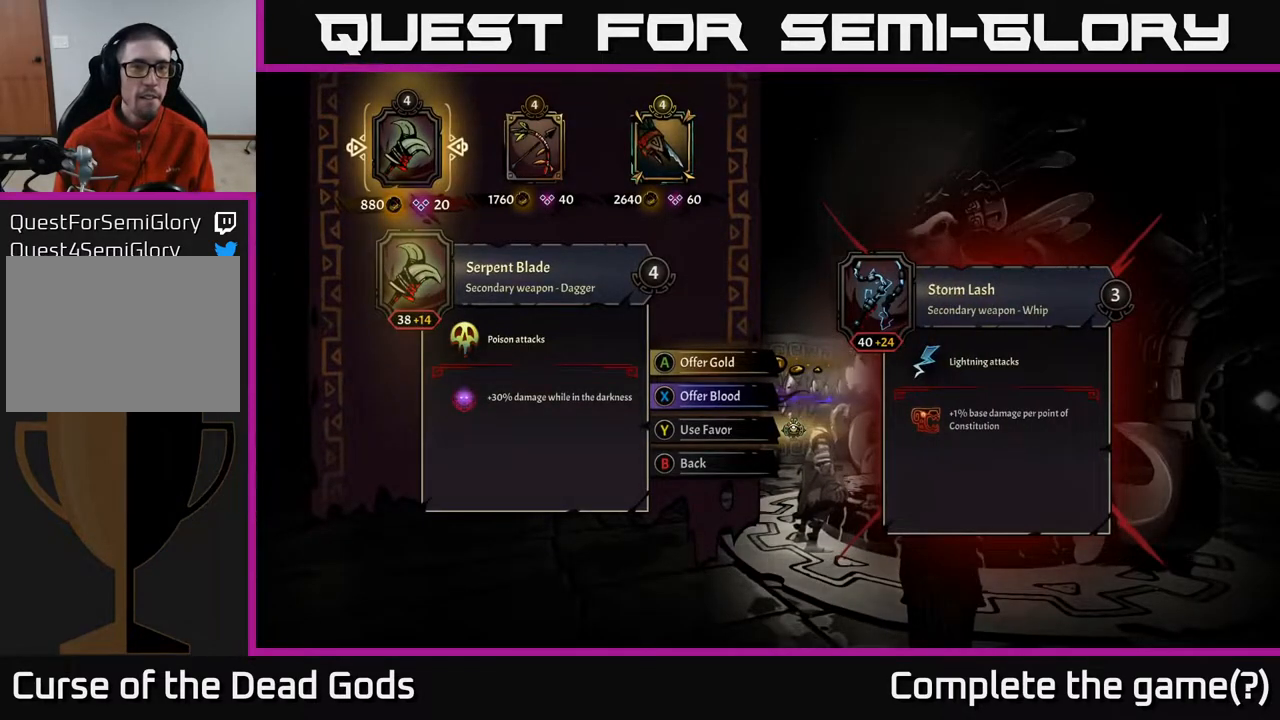
{"buttons": [], "left_stick": "center", "right_stick": "center", "events": [[100, "DPAD_RIGHT", "down"], [250, "DPAD_RIGHT", "up"]]}
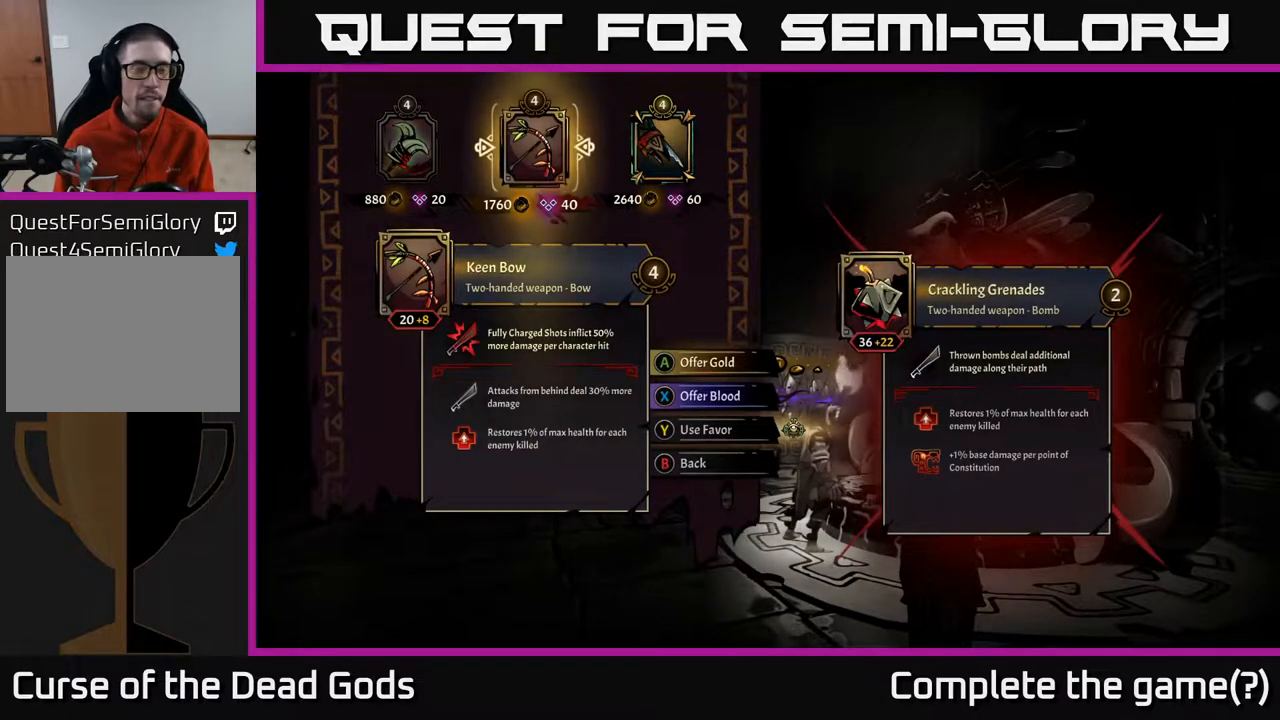
{"buttons": [], "left_stick": "center", "right_stick": "center", "events": [[233, "DPAD_RIGHT", "down"], [383, "DPAD_RIGHT", "up"]]}